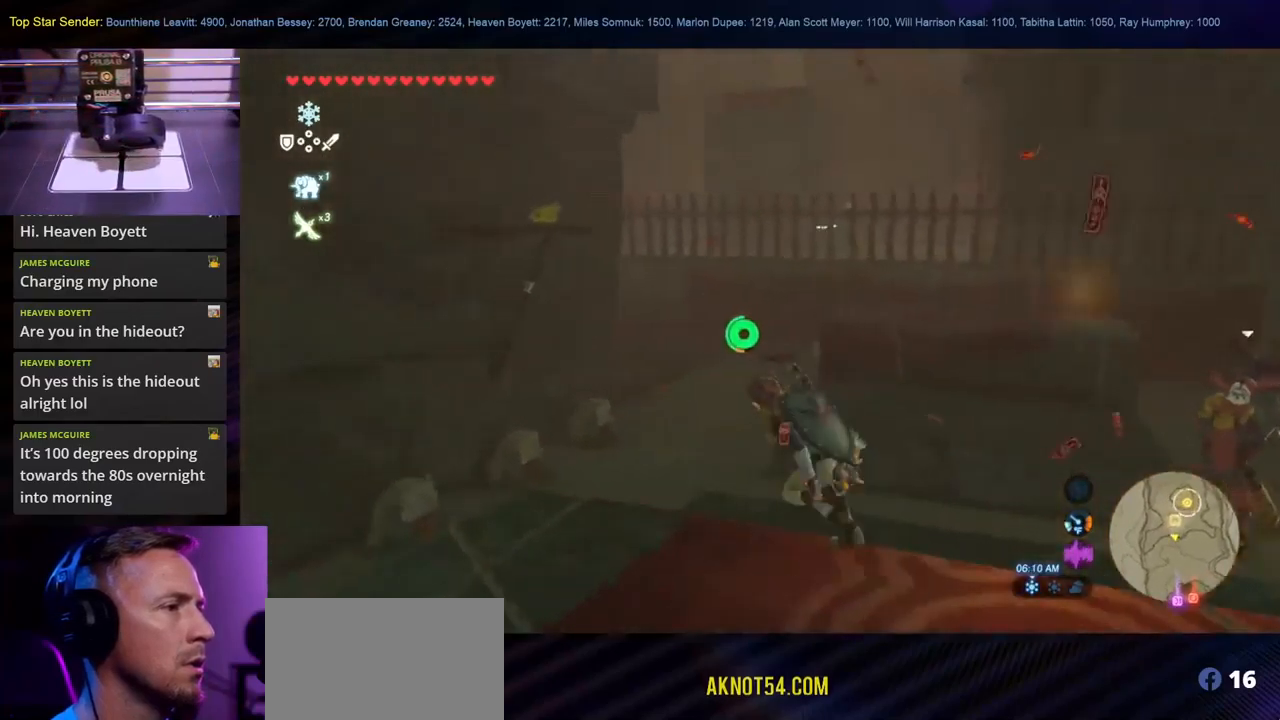
Gameplay with a controller (Nintendo layout); each line is a JSON object with the inputs held at the frame after it (dt_ms = milliseconds from this image to that frame). "events" lists button and stick changes between this image and that frame as [ms after this image, input, new state], when the widget could be followed in between. Not read: L1 L2 L3 R1 R2 R3.
{"dt_ms": 500, "buttons": [], "left_stick": "up-left", "right_stick": "right", "events": [[100, "right_stick", "right"]]}
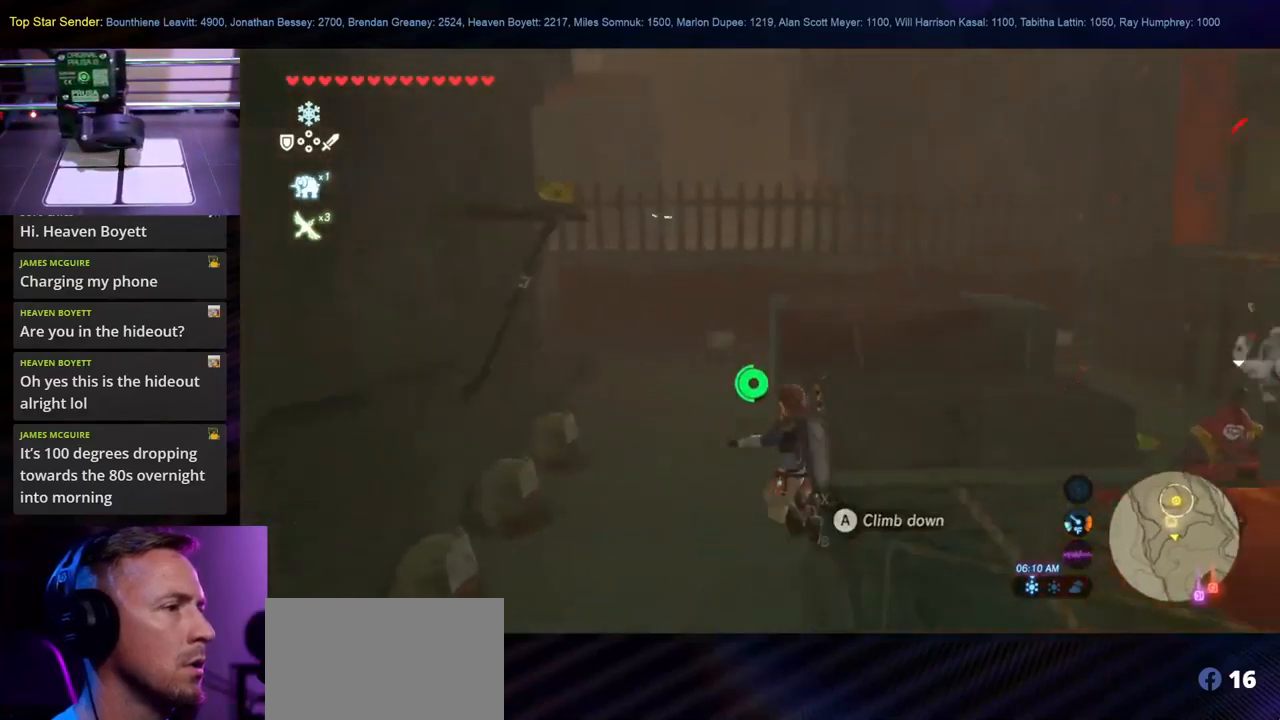
{"dt_ms": 500, "buttons": [], "left_stick": "up", "right_stick": "center", "events": [[117, "left_stick", "up"], [250, "right_stick", "center"], [334, "Y", "down"], [450, "Y", "up"]]}
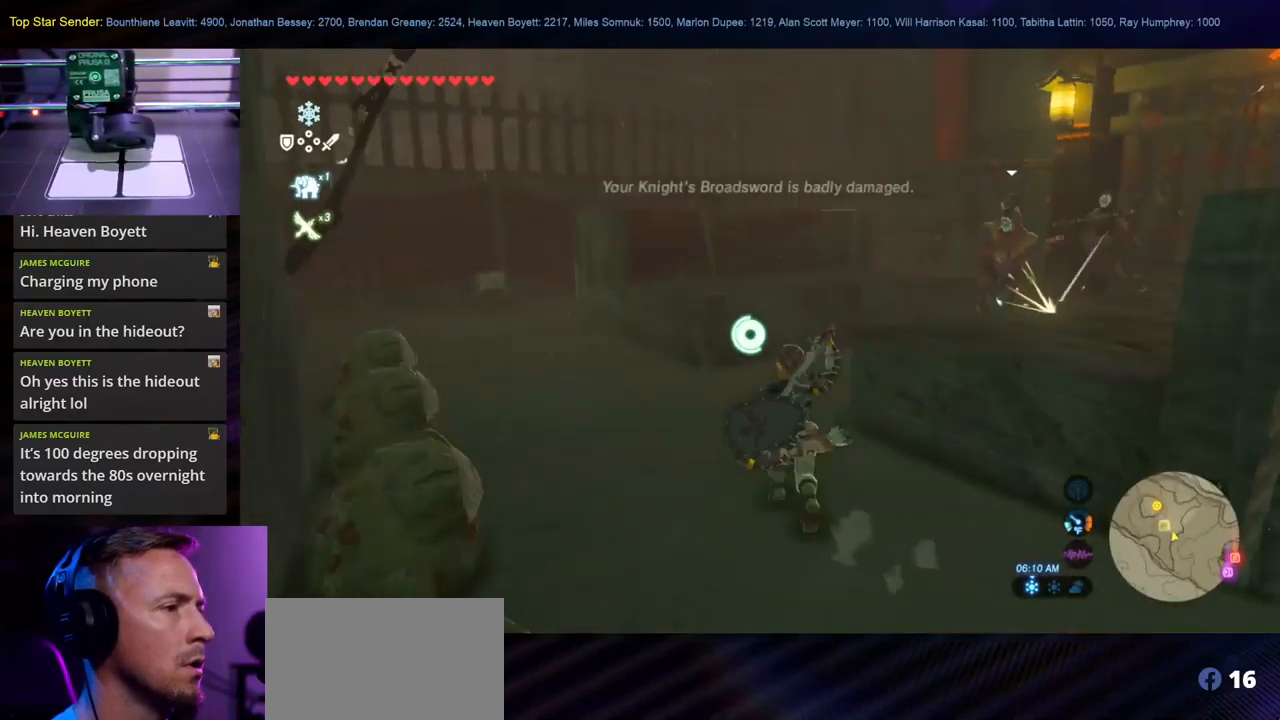
{"dt_ms": 500, "buttons": [], "left_stick": "up", "right_stick": "right", "events": [[167, "right_stick", "right"]]}
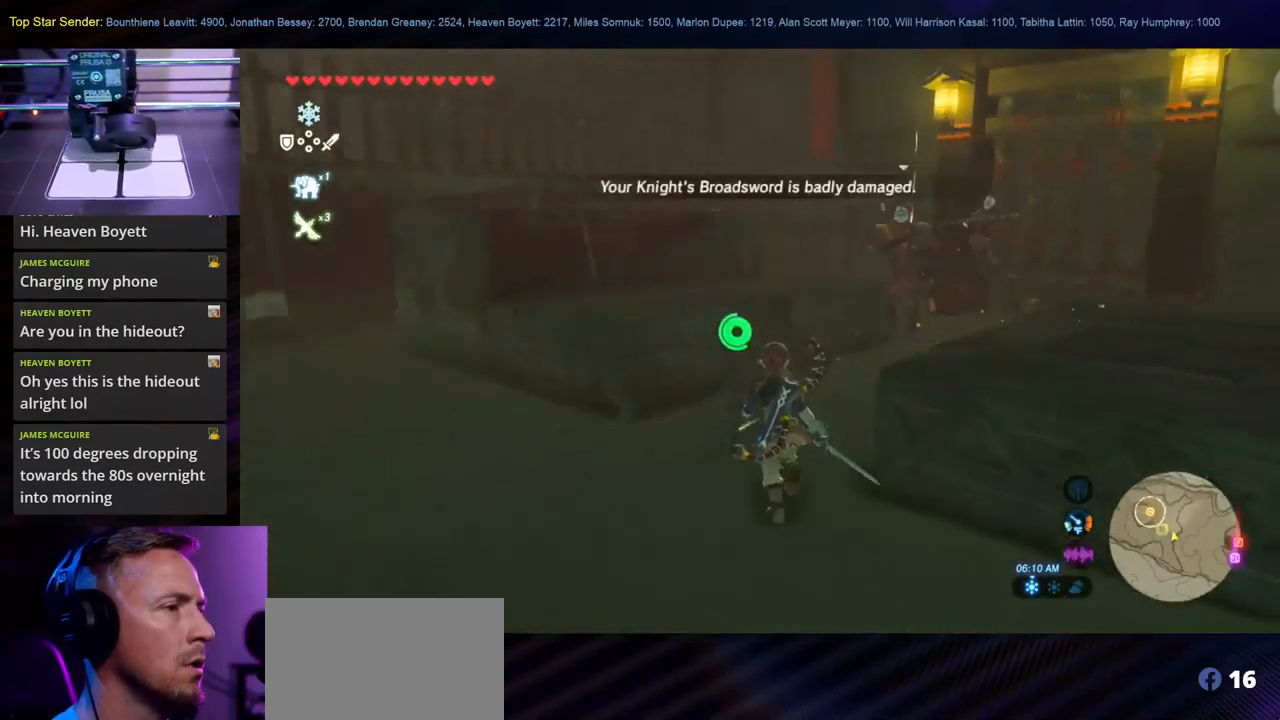
{"dt_ms": 500, "buttons": [], "left_stick": "up", "right_stick": "center", "events": [[117, "right_stick", "center"]]}
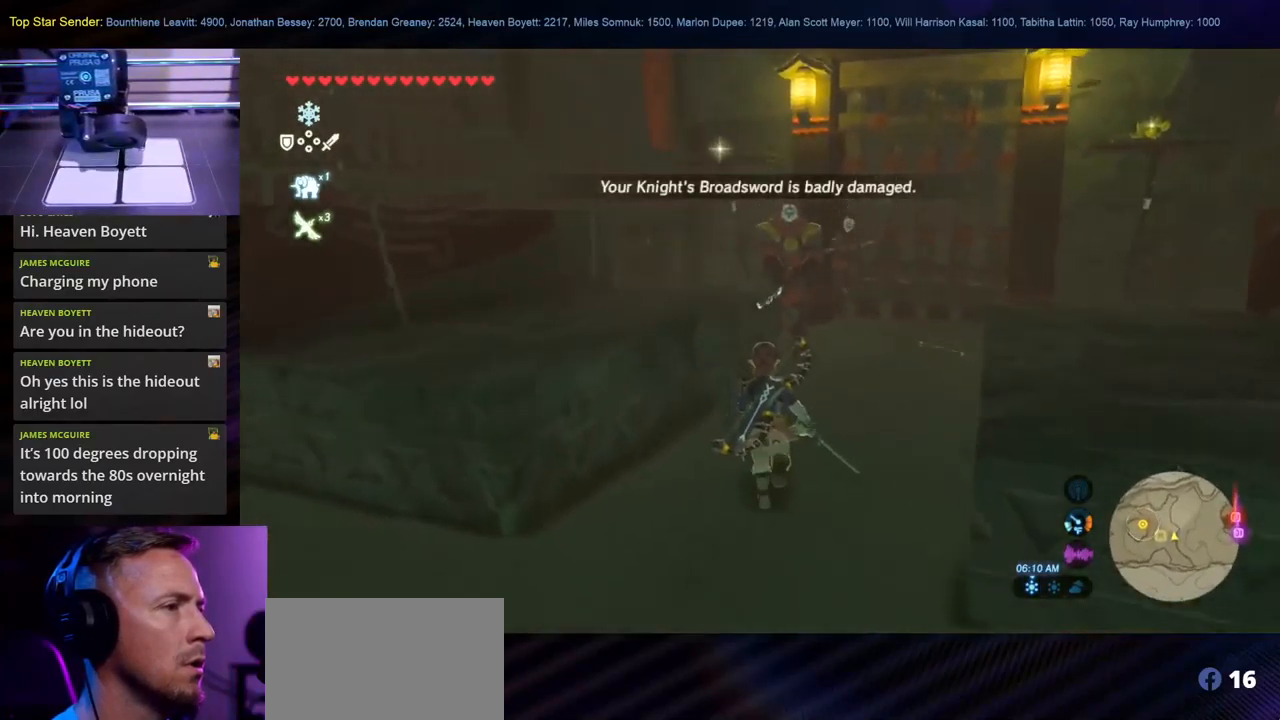
{"dt_ms": 500, "buttons": [], "left_stick": "up", "right_stick": "center", "events": [[200, "Y", "down"], [267, "Y", "up"], [367, "Y", "down"], [467, "Y", "up"]]}
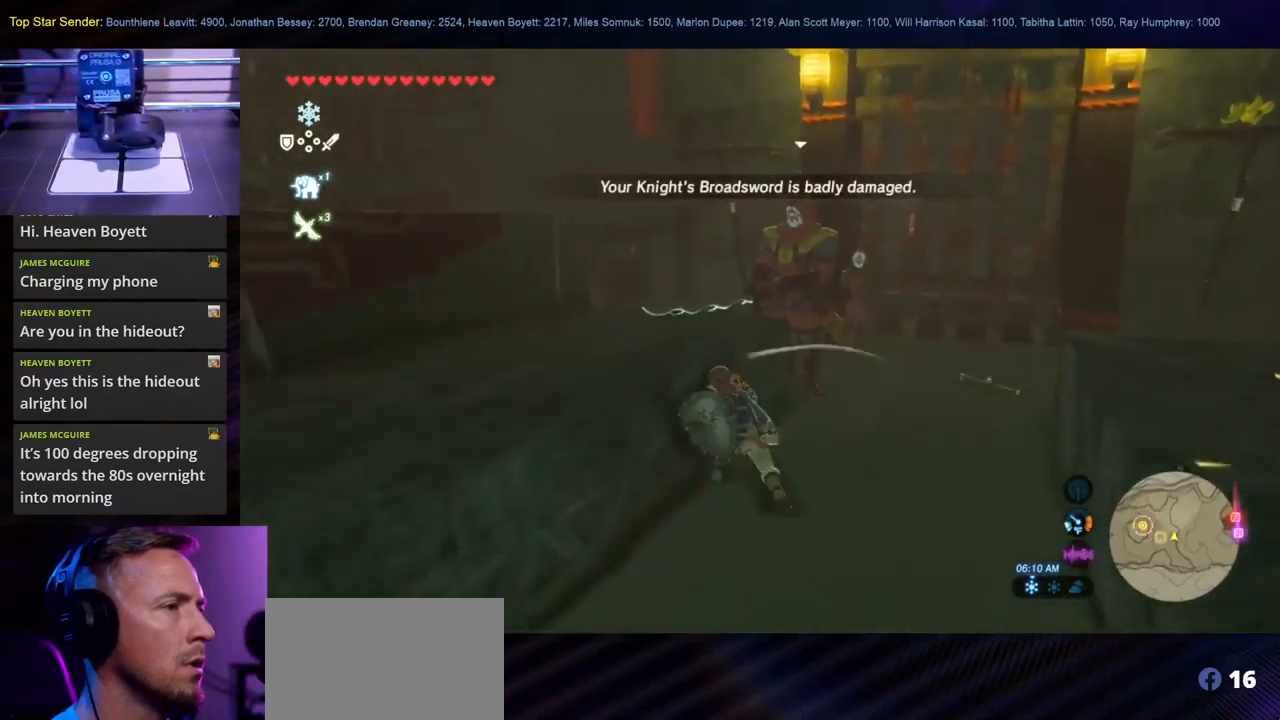
{"dt_ms": 500, "buttons": [], "left_stick": "up", "right_stick": "center", "events": [[34, "Y", "down"], [134, "Y", "up"], [200, "Y", "down"], [450, "Y", "up"]]}
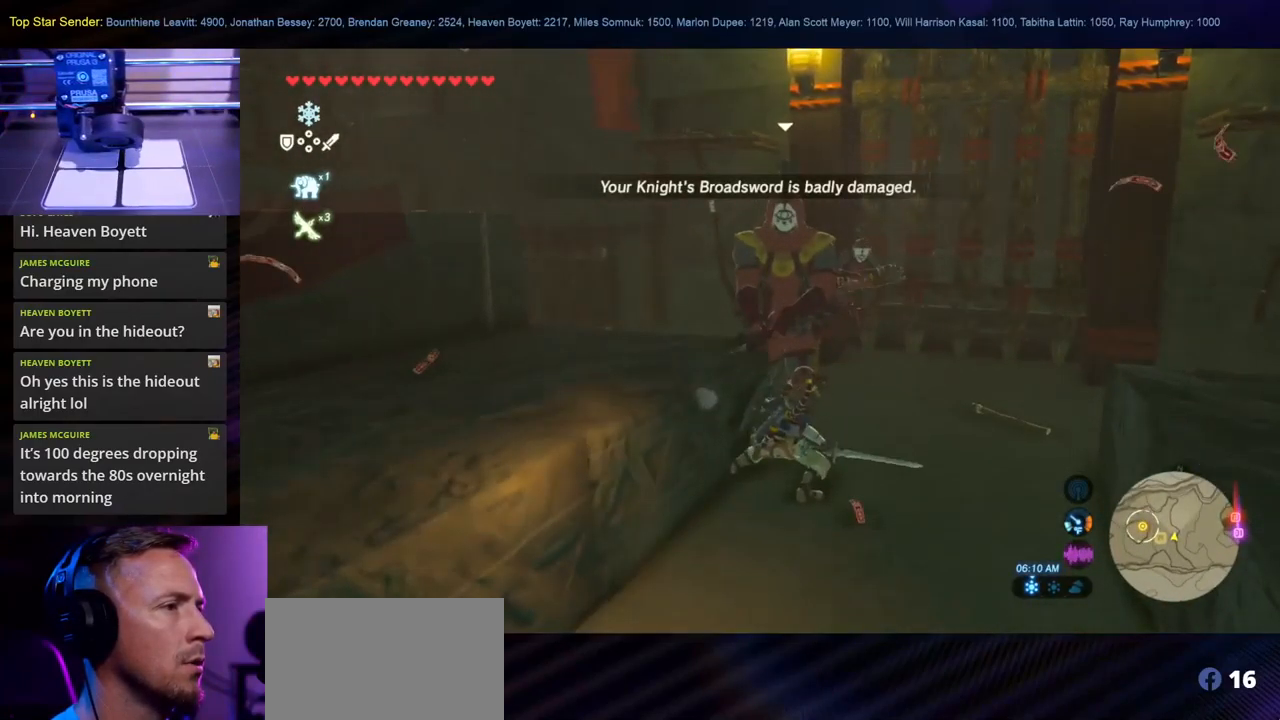
{"dt_ms": 484, "buttons": ["Y"], "left_stick": "up", "right_stick": "center", "events": [[67, "Y", "down"], [200, "Y", "up"], [267, "Y", "down"], [367, "Y", "up"], [417, "Y", "down"]]}
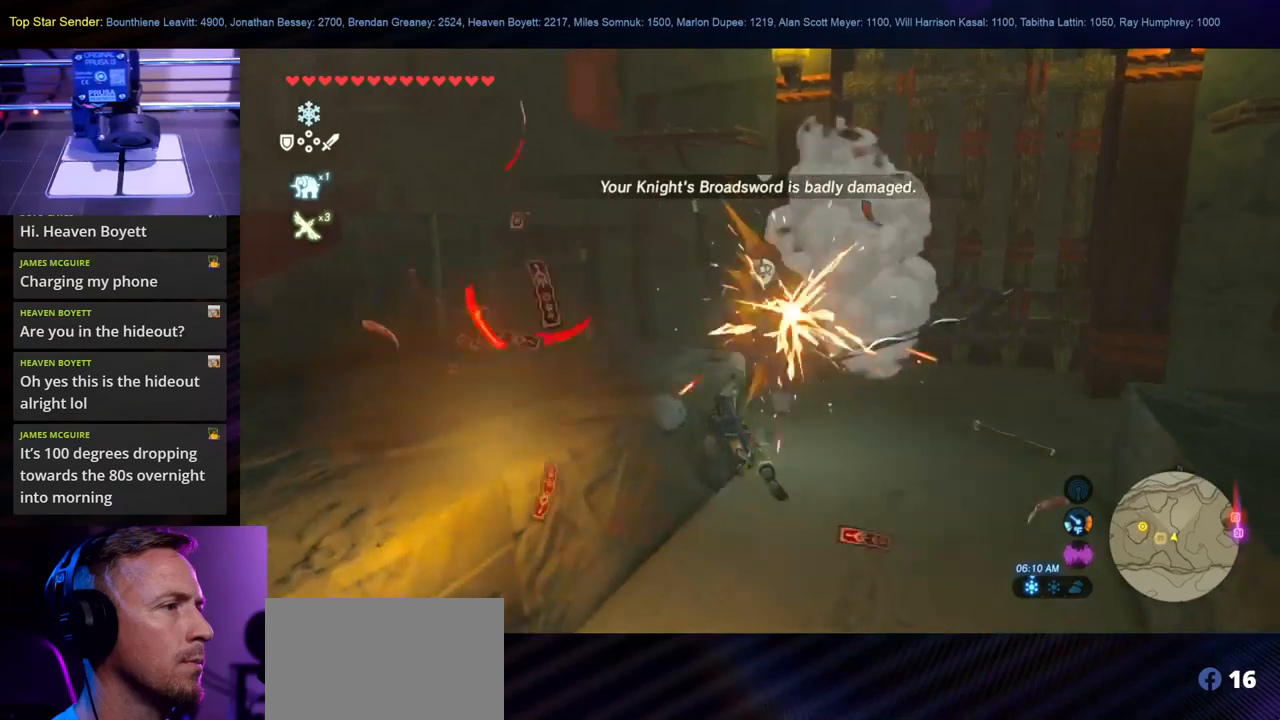
{"dt_ms": 500, "buttons": ["Y"], "left_stick": "center", "right_stick": "center", "events": [[17, "Y", "up"], [100, "Y", "down"], [183, "Y", "up"], [217, "left_stick", "center"], [233, "Y", "down"], [317, "Y", "up"], [367, "Y", "down"]]}
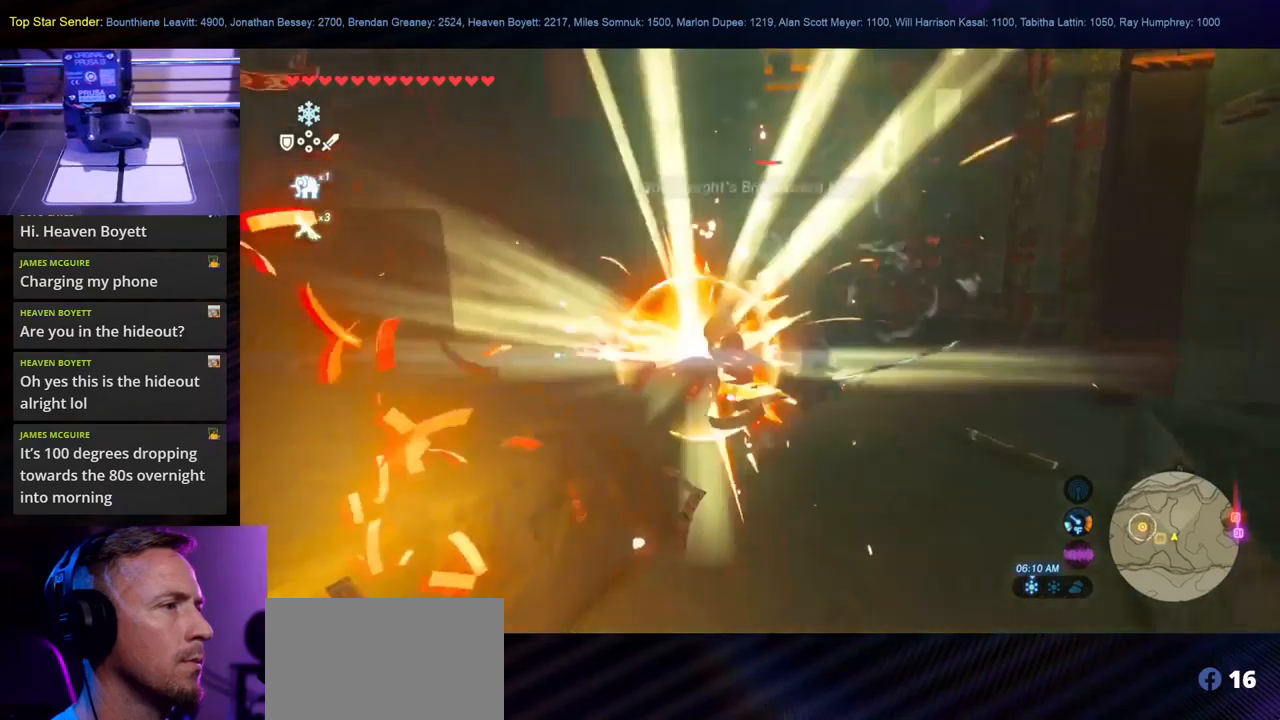
{"dt_ms": 500, "buttons": ["B"], "left_stick": "down-left", "right_stick": "center", "events": [[33, "left_stick", "down-left"], [183, "Y", "up"], [450, "B", "down"]]}
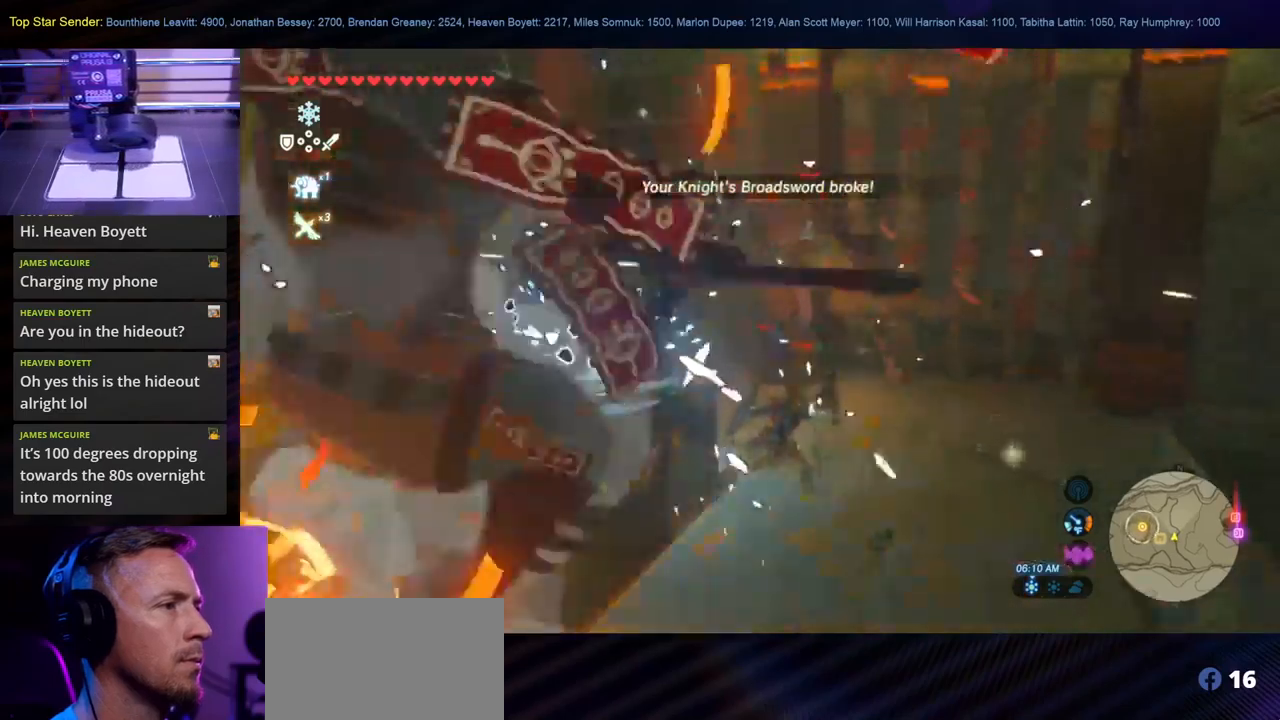
{"dt_ms": 500, "buttons": ["B"], "left_stick": "down-left", "right_stick": "center", "events": [[100, "B", "up"], [167, "B", "down"], [267, "B", "up"], [317, "B", "down"], [417, "B", "up"], [483, "B", "down"]]}
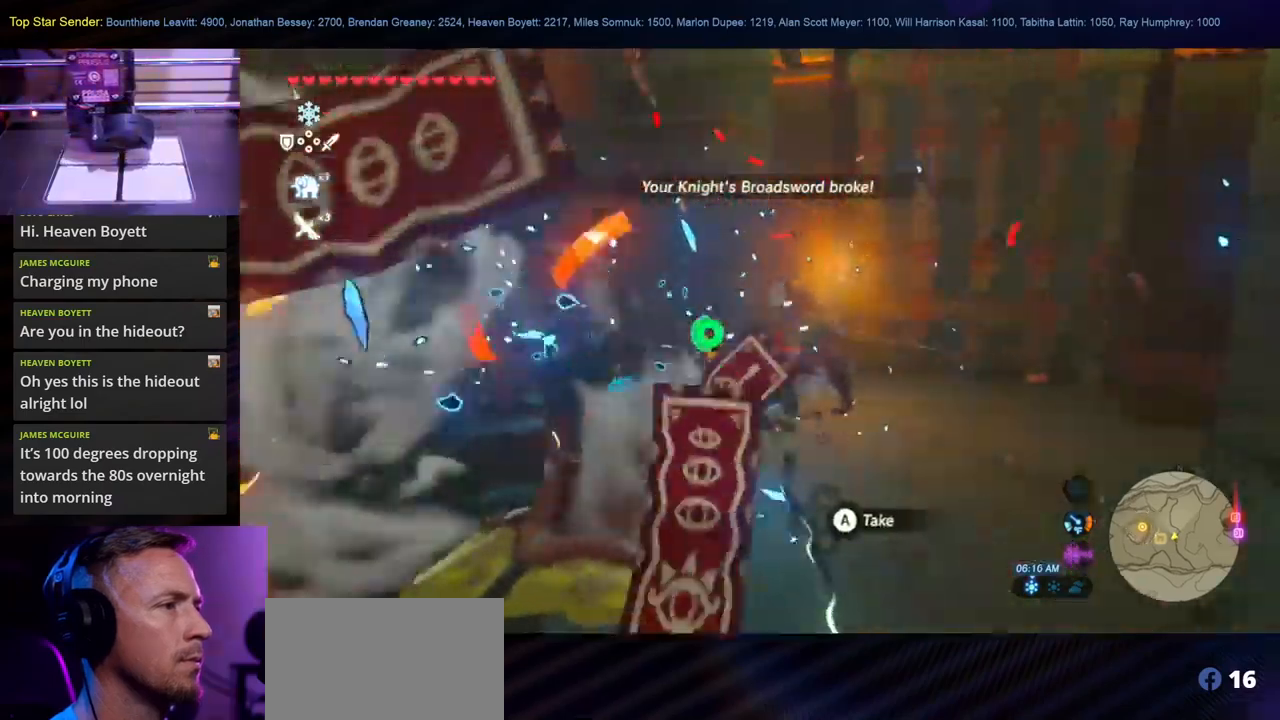
{"dt_ms": 1000, "buttons": [], "left_stick": "left", "right_stick": "center"}
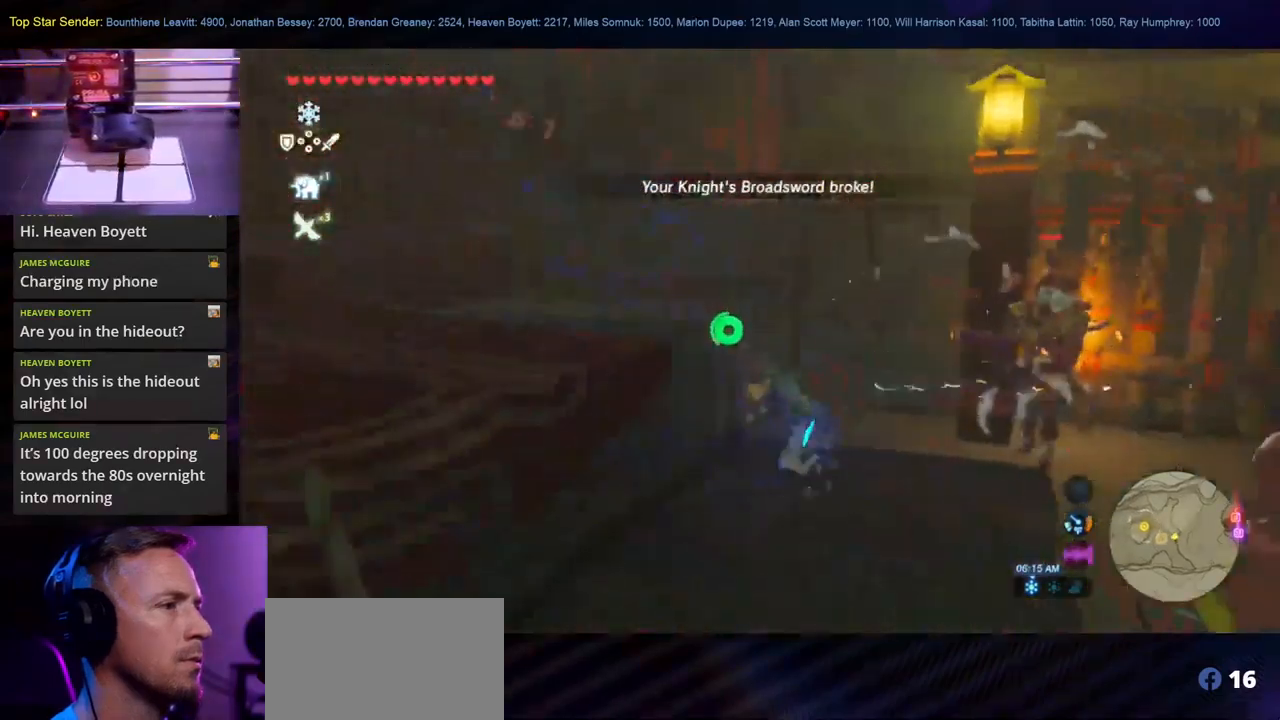
{"dt_ms": 500, "buttons": ["B"], "left_stick": "left", "right_stick": "center", "events": [[67, "B", "down"], [150, "B", "up"], [250, "B", "down"], [367, "B", "up"], [417, "B", "down"]]}
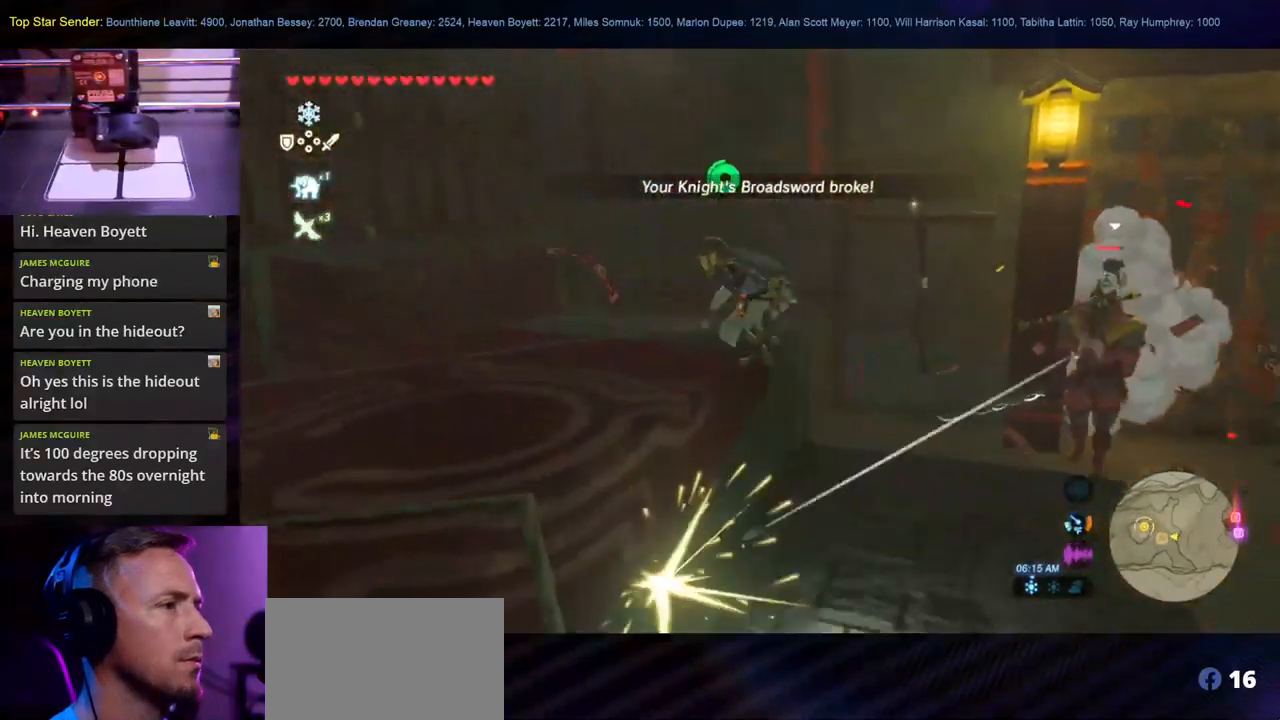
{"dt_ms": 500, "buttons": [], "left_stick": "left", "right_stick": "left", "events": [[67, "B", "up"], [150, "right_stick", "left"]]}
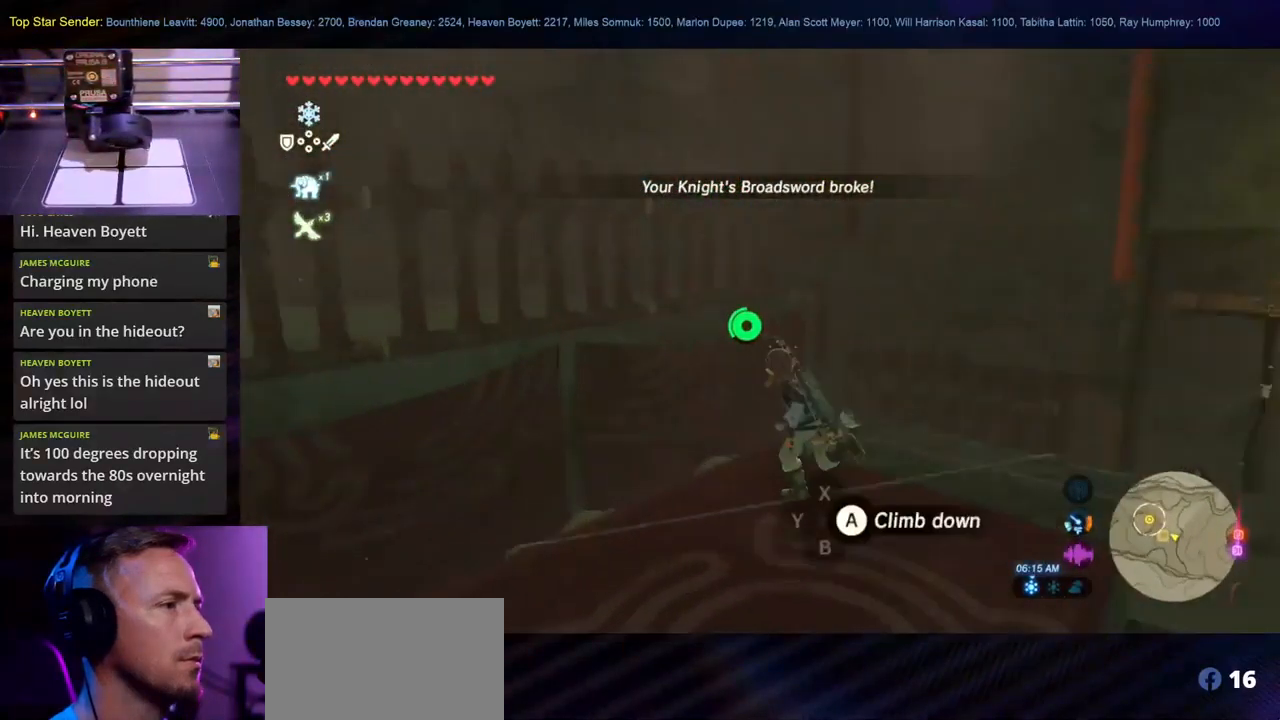
{"dt_ms": 500, "buttons": [], "left_stick": "up", "right_stick": "left", "events": [[367, "left_stick", "up-left"], [483, "left_stick", "up"]]}
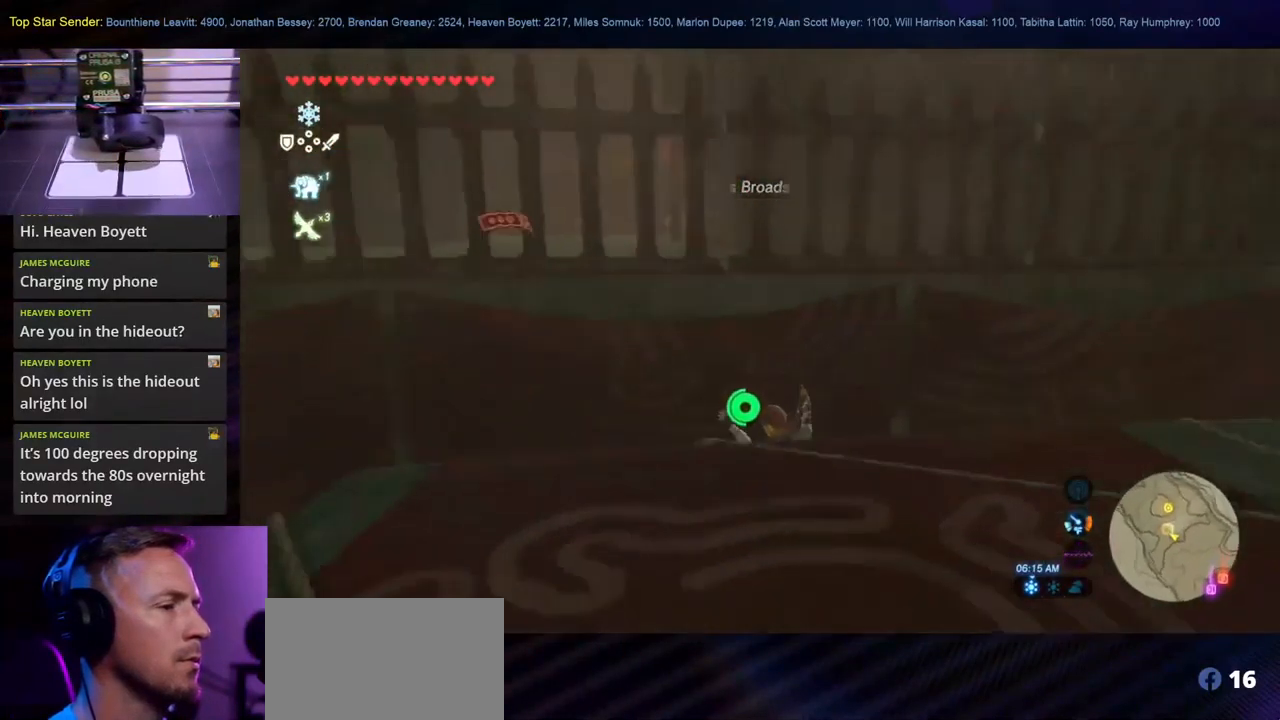
{"dt_ms": 500, "buttons": [], "left_stick": "down", "right_stick": "right", "events": [[33, "right_stick", "down-right"], [150, "left_stick", "down"], [350, "right_stick", "right"]]}
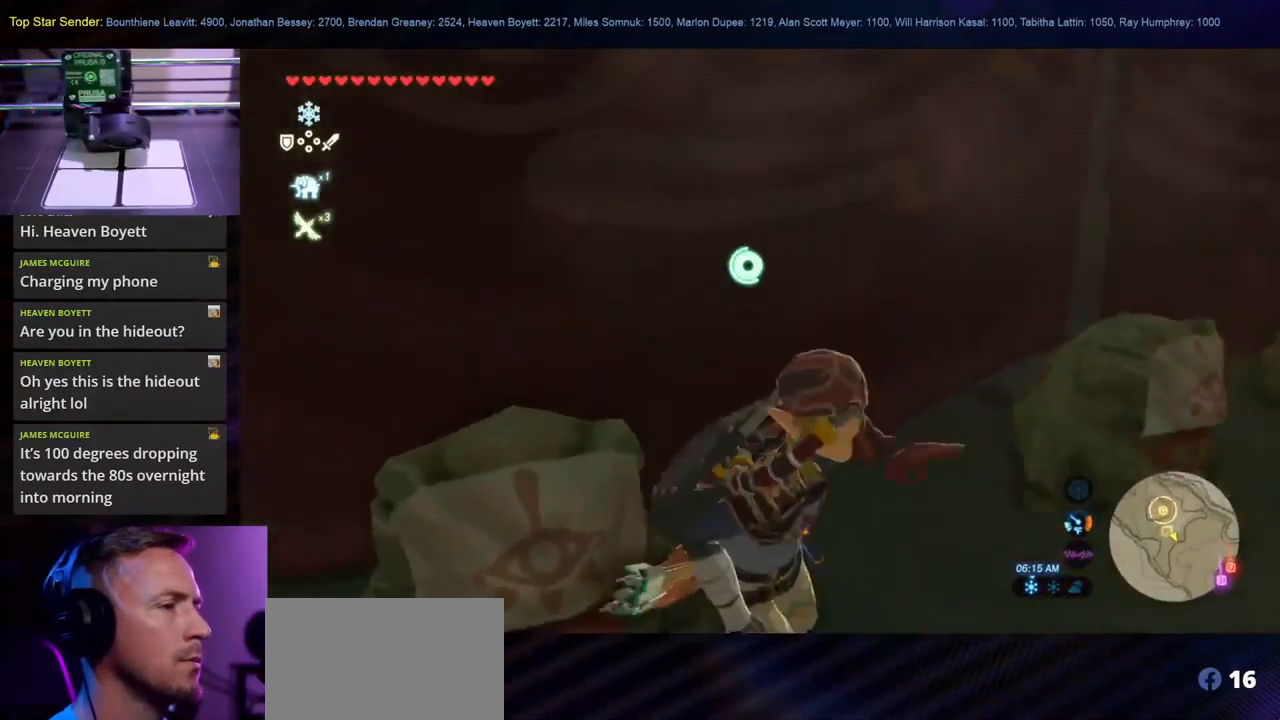
{"dt_ms": 516, "buttons": [], "left_stick": "down", "right_stick": "right", "events": [[200, "left_stick", "down-right"], [417, "left_stick", "down"]]}
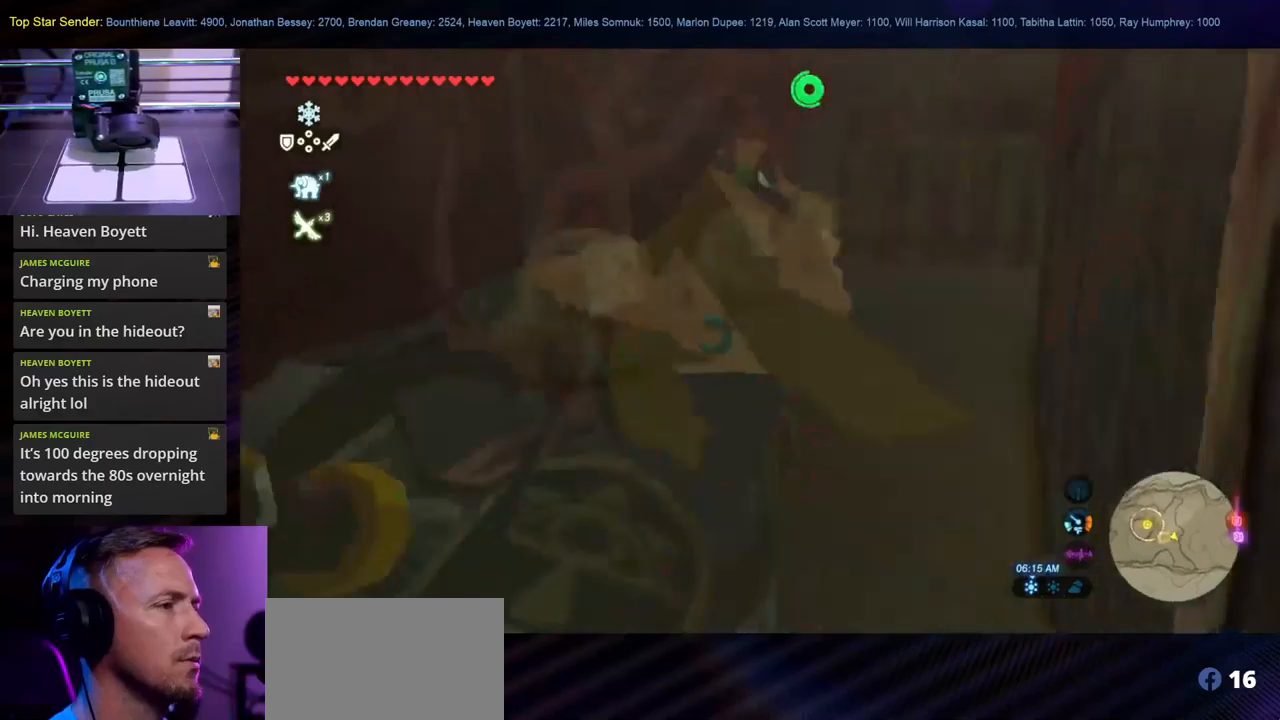
{"dt_ms": 500, "buttons": [], "left_stick": "center", "right_stick": "center", "events": [[200, "left_stick", "right"], [233, "right_stick", "center"], [267, "left_stick", "center"]]}
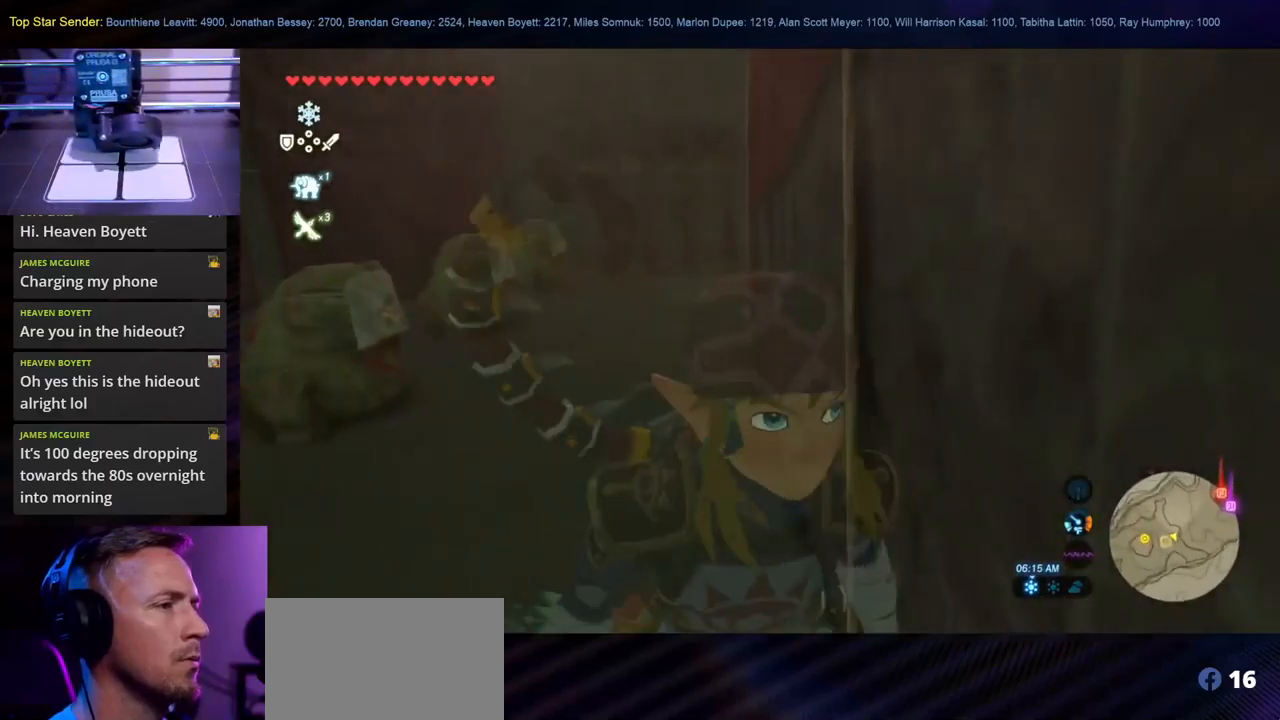
{"dt_ms": 500, "buttons": [], "left_stick": "center", "right_stick": "center", "events": []}
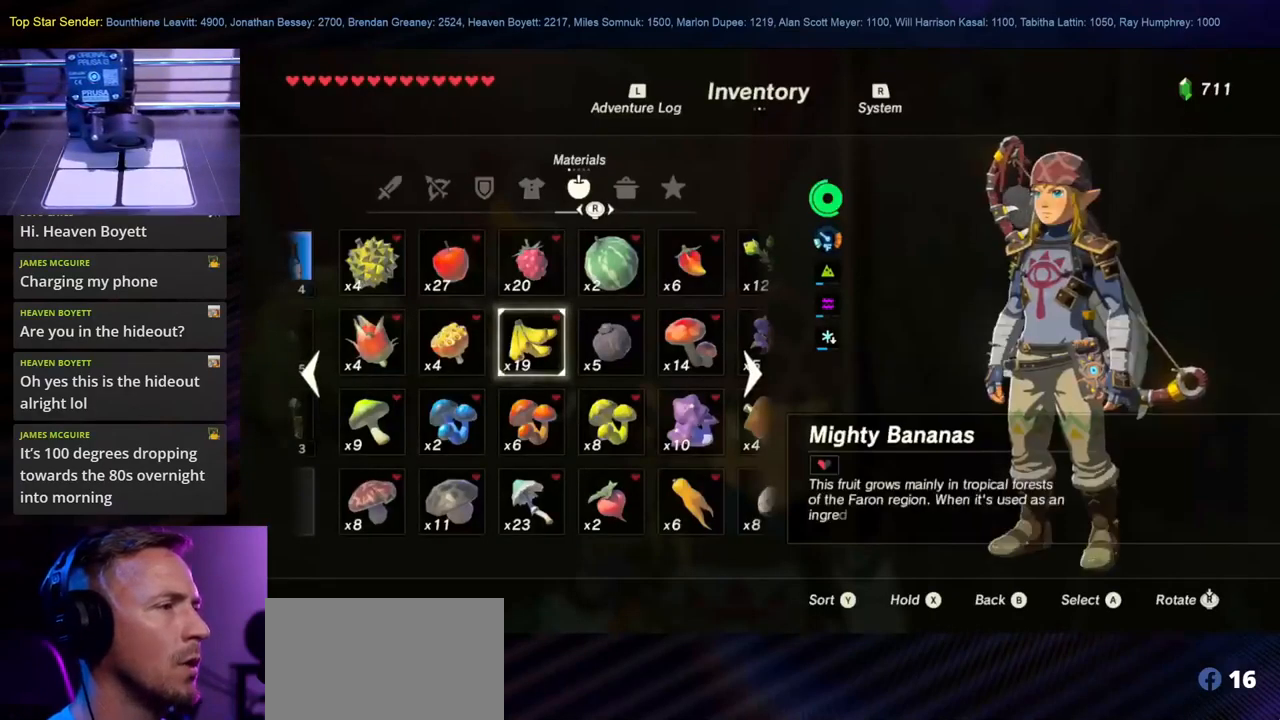
{"dt_ms": 500, "buttons": [], "left_stick": "center", "right_stick": "up-left", "events": [[150, "right_stick", "up-left"], [333, "right_stick", "center"], [450, "right_stick", "up-left"]]}
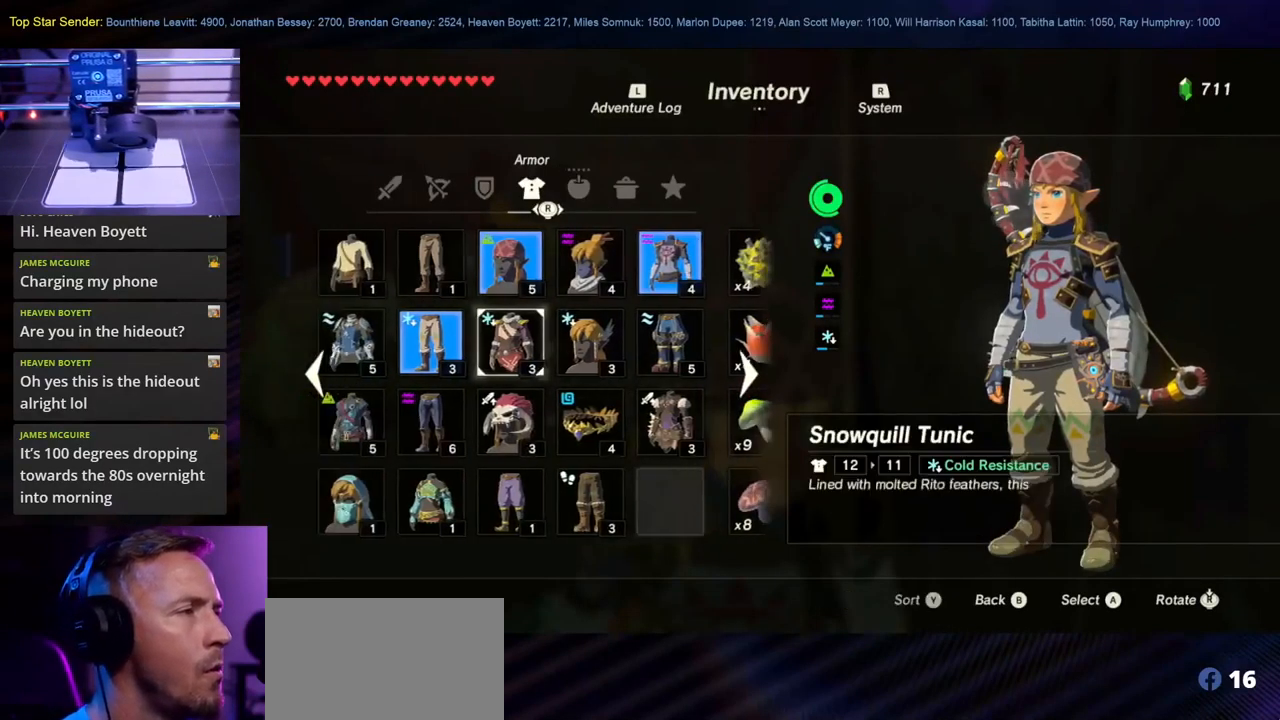
{"dt_ms": 500, "buttons": [], "left_stick": "center", "right_stick": "up-left", "events": []}
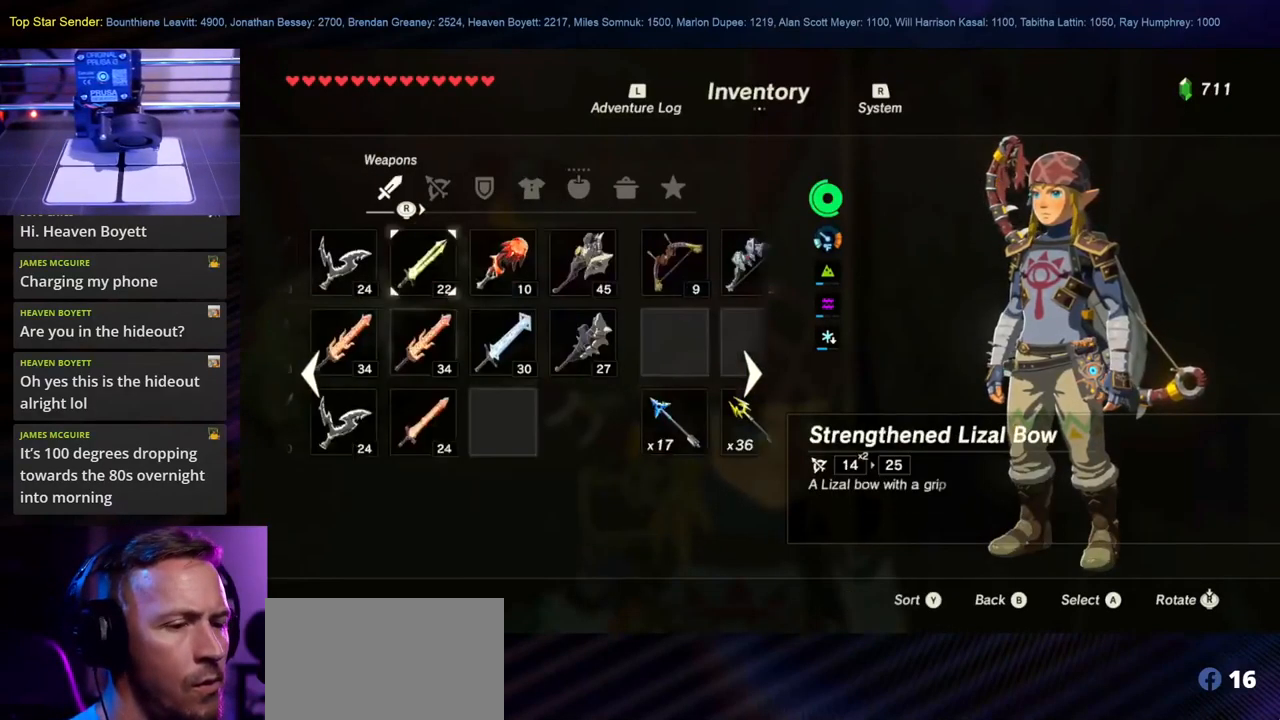
{"dt_ms": 500, "buttons": [], "left_stick": "center", "right_stick": "center", "events": [[233, "right_stick", "center"]]}